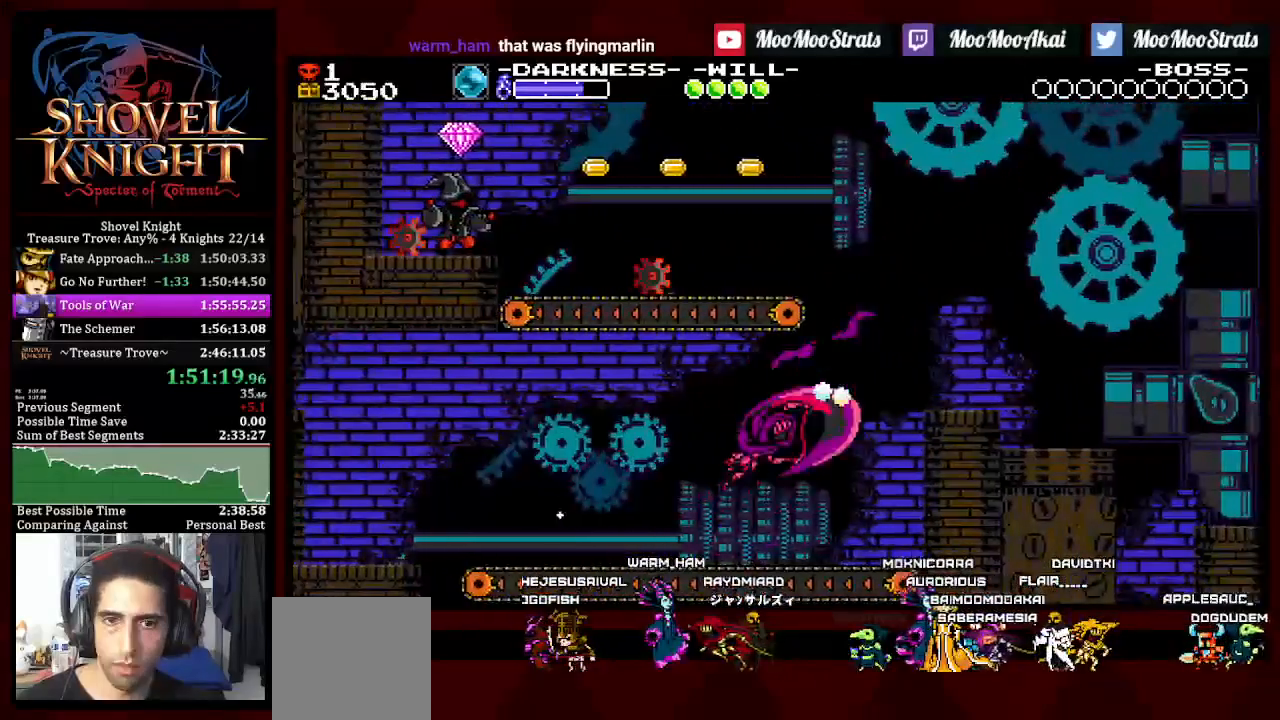
Gameplay with a controller (PlayStation layout); each line is a JSON object with the inputs held at the frame after it. "events" lists button and stick changes between this image and that frame as [ms after this image, input, new state], when the widget could be followed in between. Not read: START.
{"buttons": ["SQUARE", "DPAD_DOWN", "DPAD_RIGHT"], "left_stick": "center", "right_stick": "center", "events": [[100, "DPAD_RIGHT", "down"], [150, "DPAD_DOWN", "down"]]}
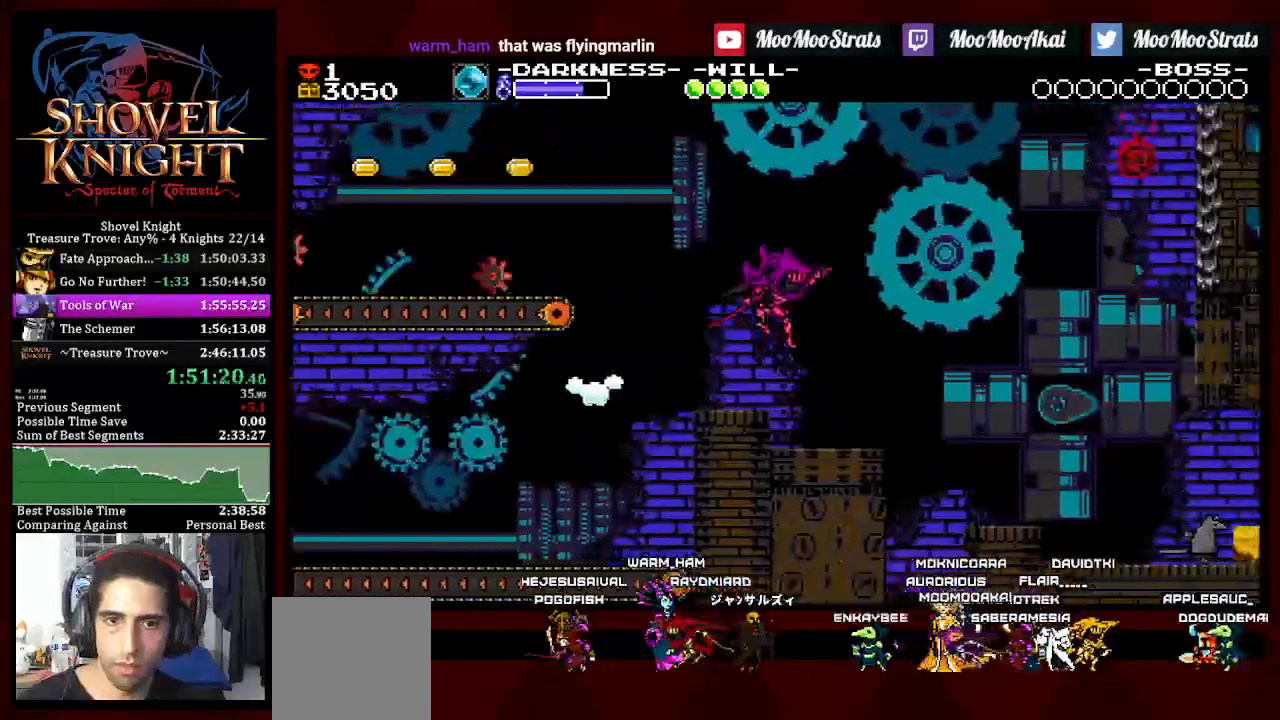
{"buttons": ["SQUARE"], "left_stick": "center", "right_stick": "center", "events": [[300, "CROSS", "down"], [417, "CROSS", "up"], [417, "DPAD_RIGHT", "up"], [450, "DPAD_DOWN", "up"]]}
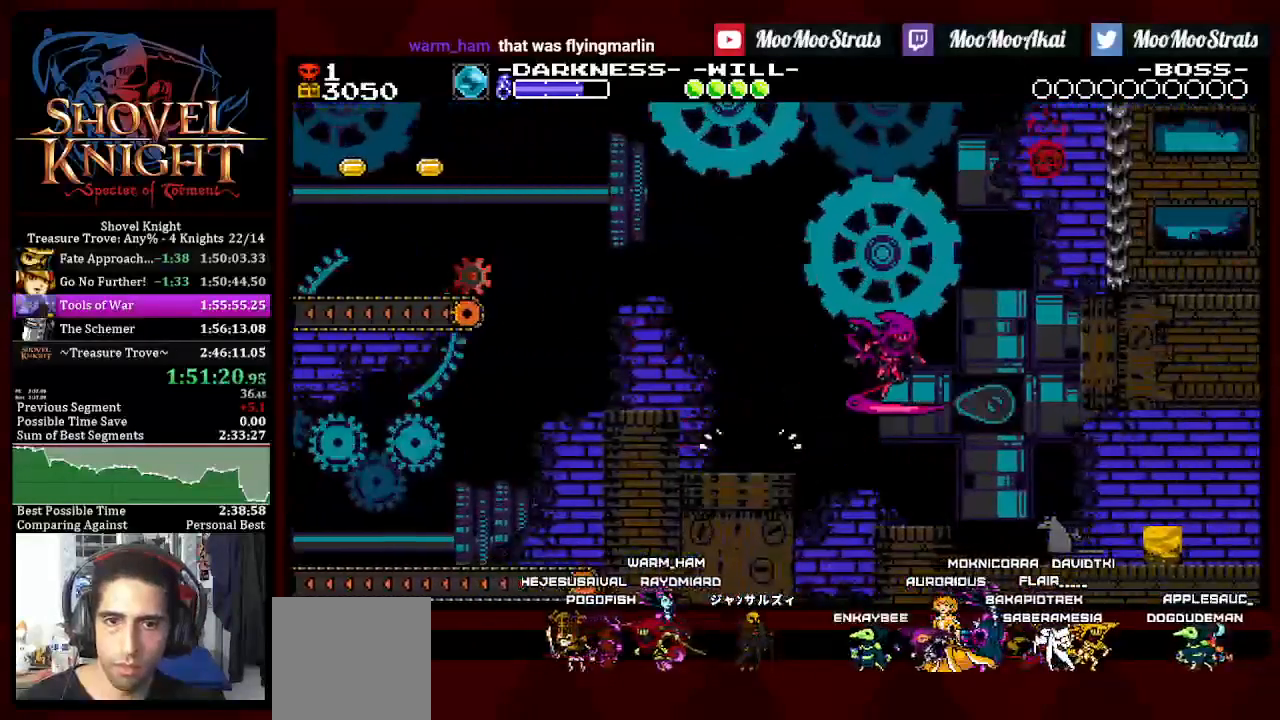
{"buttons": ["SQUARE", "DPAD_DOWN", "DPAD_RIGHT"], "left_stick": "center", "right_stick": "center", "events": [[450, "DPAD_RIGHT", "down"], [467, "DPAD_DOWN", "down"]]}
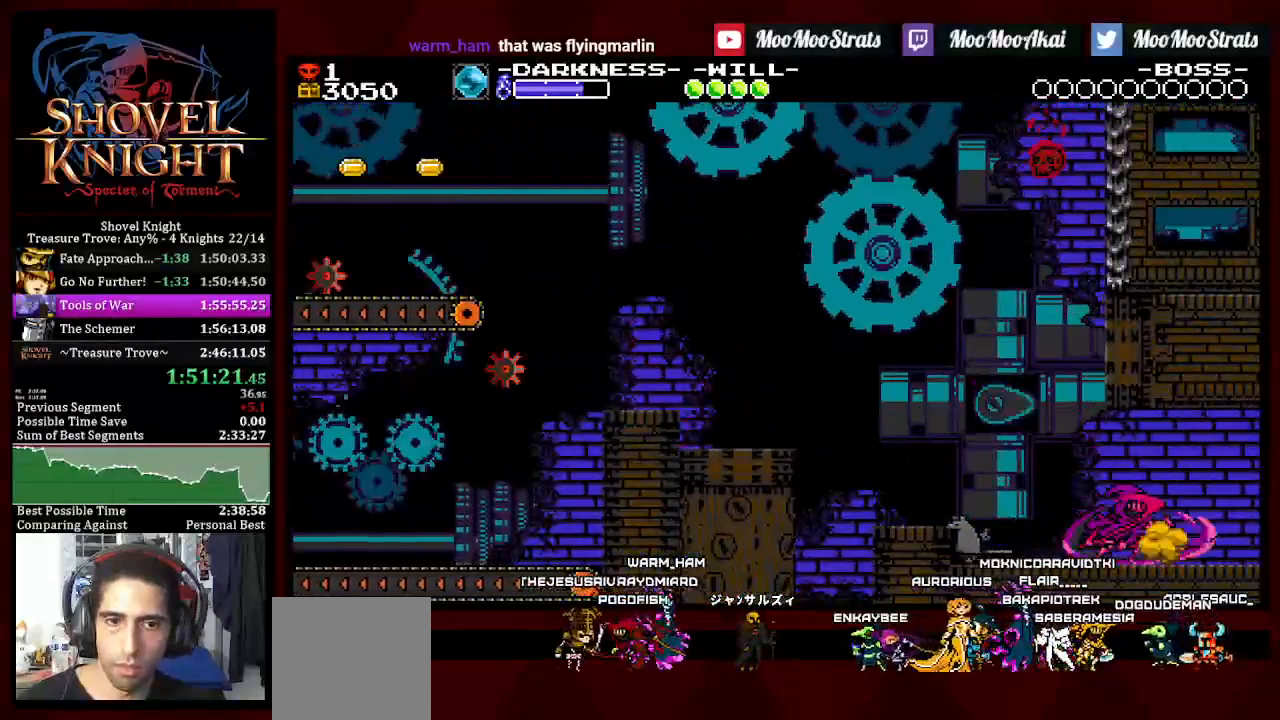
{"buttons": ["SQUARE", "DPAD_DOWN", "DPAD_RIGHT"], "left_stick": "center", "right_stick": "center", "events": []}
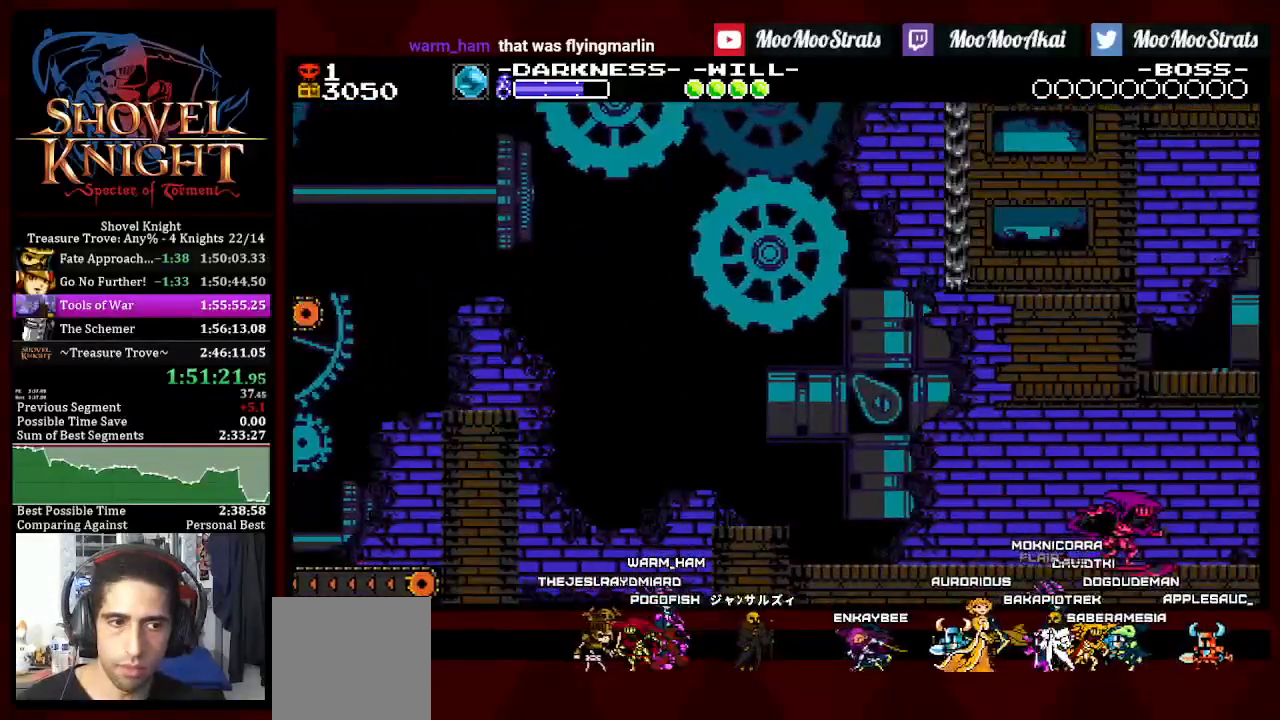
{"buttons": ["DPAD_RIGHT"], "left_stick": "center", "right_stick": "center", "events": [[17, "SQUARE", "up"], [433, "DPAD_DOWN", "up"]]}
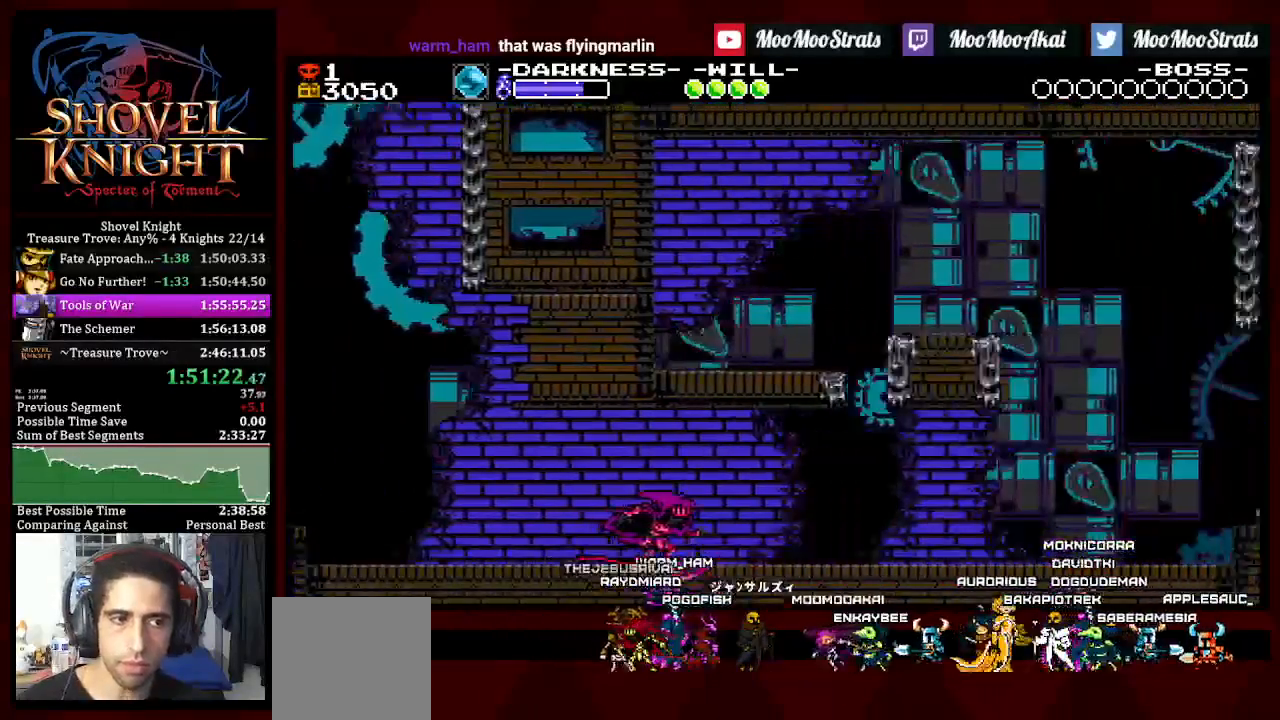
{"buttons": ["DPAD_RIGHT"], "left_stick": "center", "right_stick": "center", "events": []}
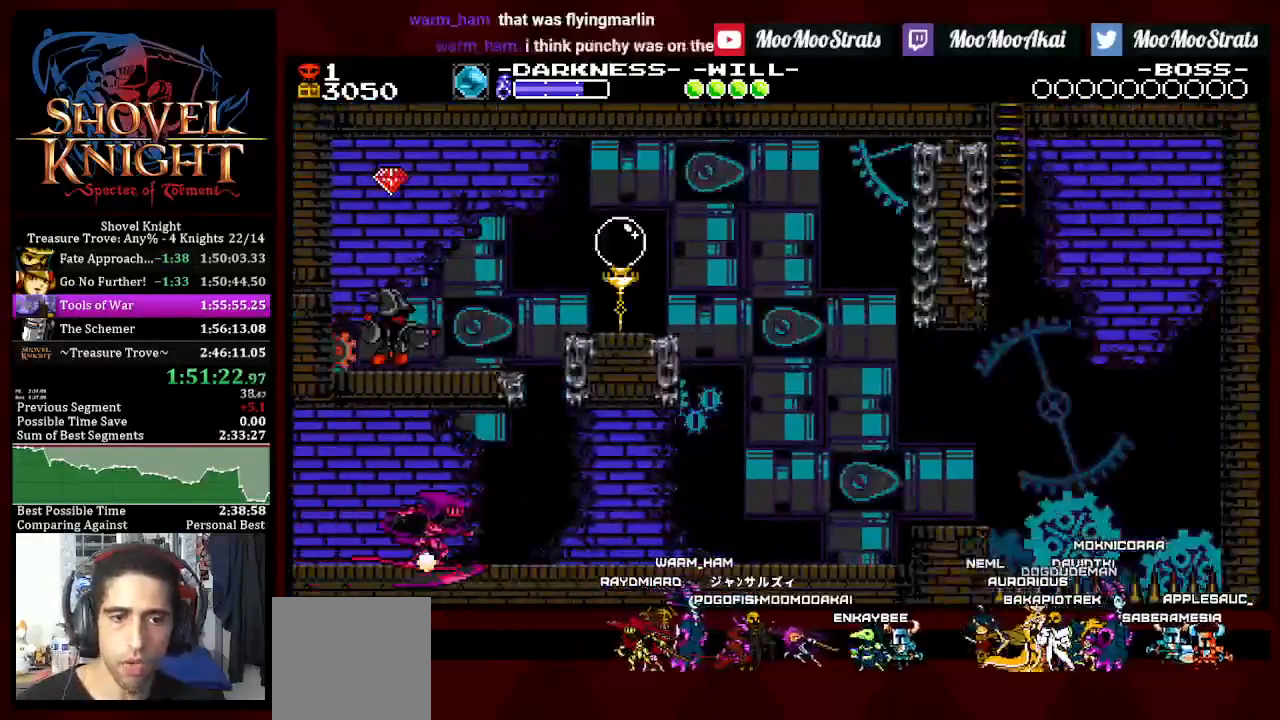
{"buttons": ["DPAD_RIGHT"], "left_stick": "center", "right_stick": "center", "events": []}
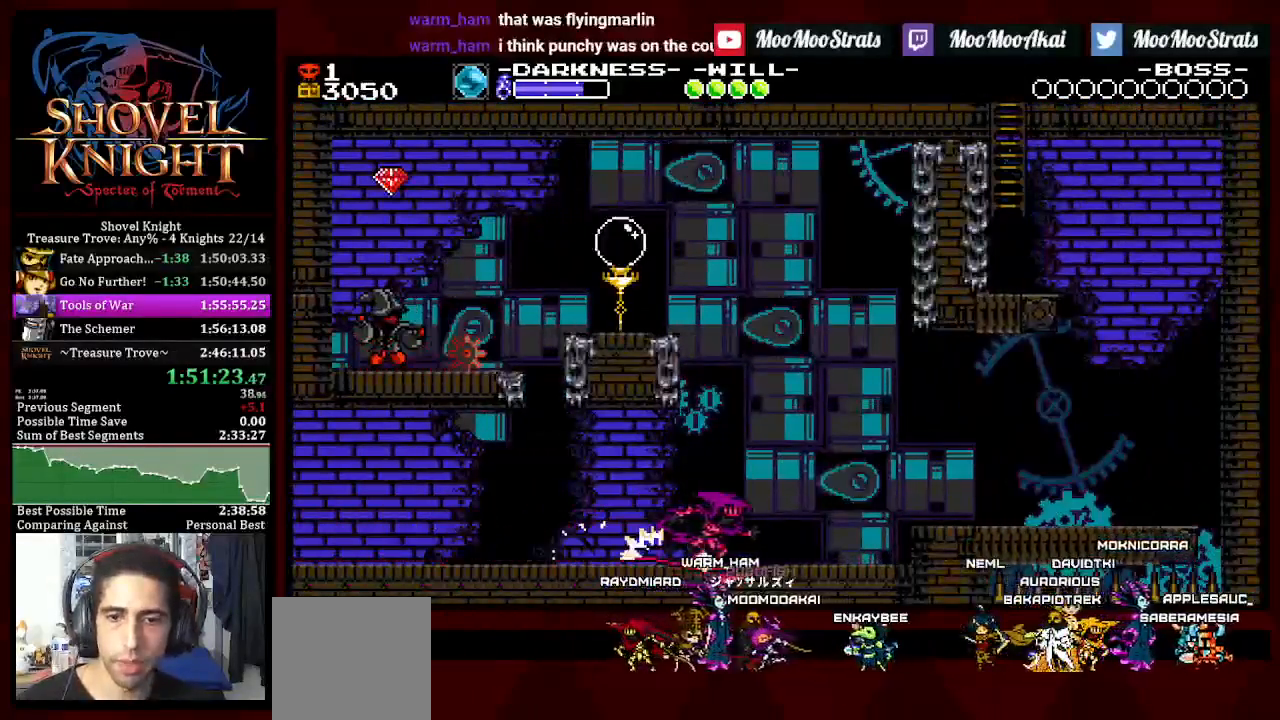
{"buttons": ["DPAD_DOWN", "DPAD_RIGHT"], "left_stick": "center", "right_stick": "center", "events": [[83, "CROSS", "down"], [117, "DPAD_DOWN", "down"], [183, "CROSS", "up"]]}
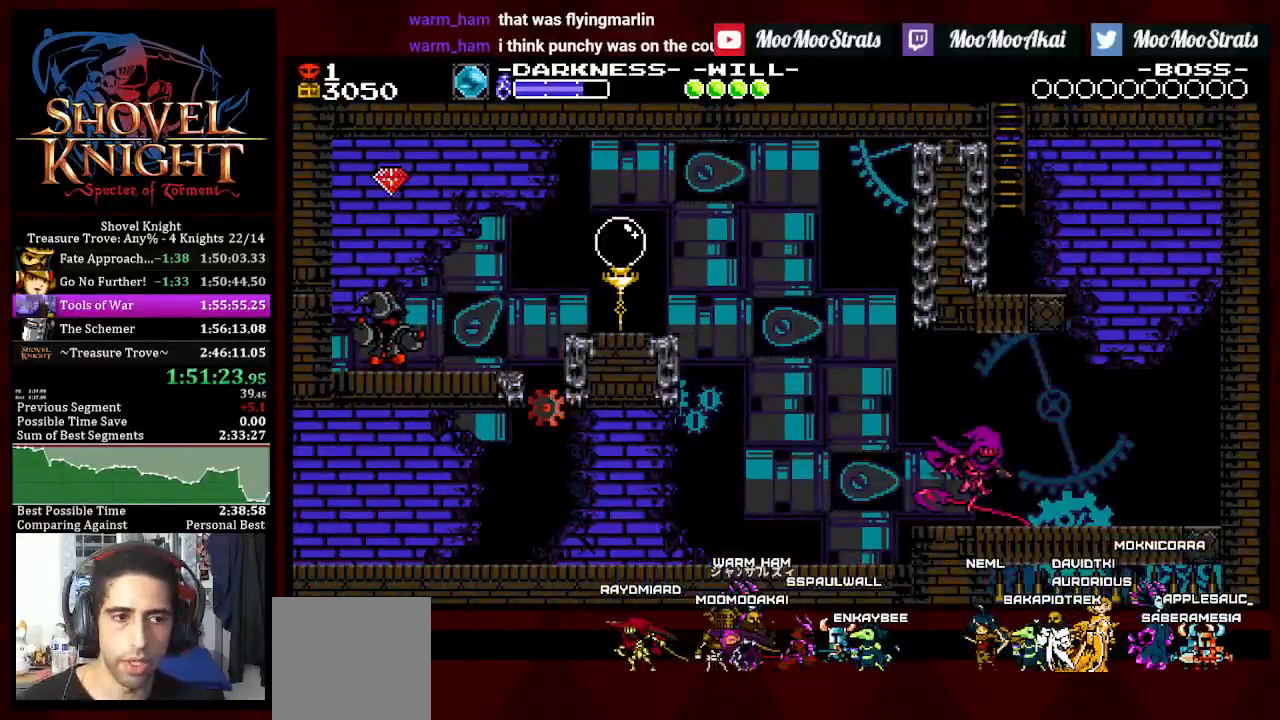
{"buttons": ["CROSS", "DPAD_RIGHT"], "left_stick": "center", "right_stick": "center", "events": [[183, "CROSS", "down"], [200, "DPAD_RIGHT", "up"], [417, "DPAD_DOWN", "up"], [417, "DPAD_RIGHT", "down"]]}
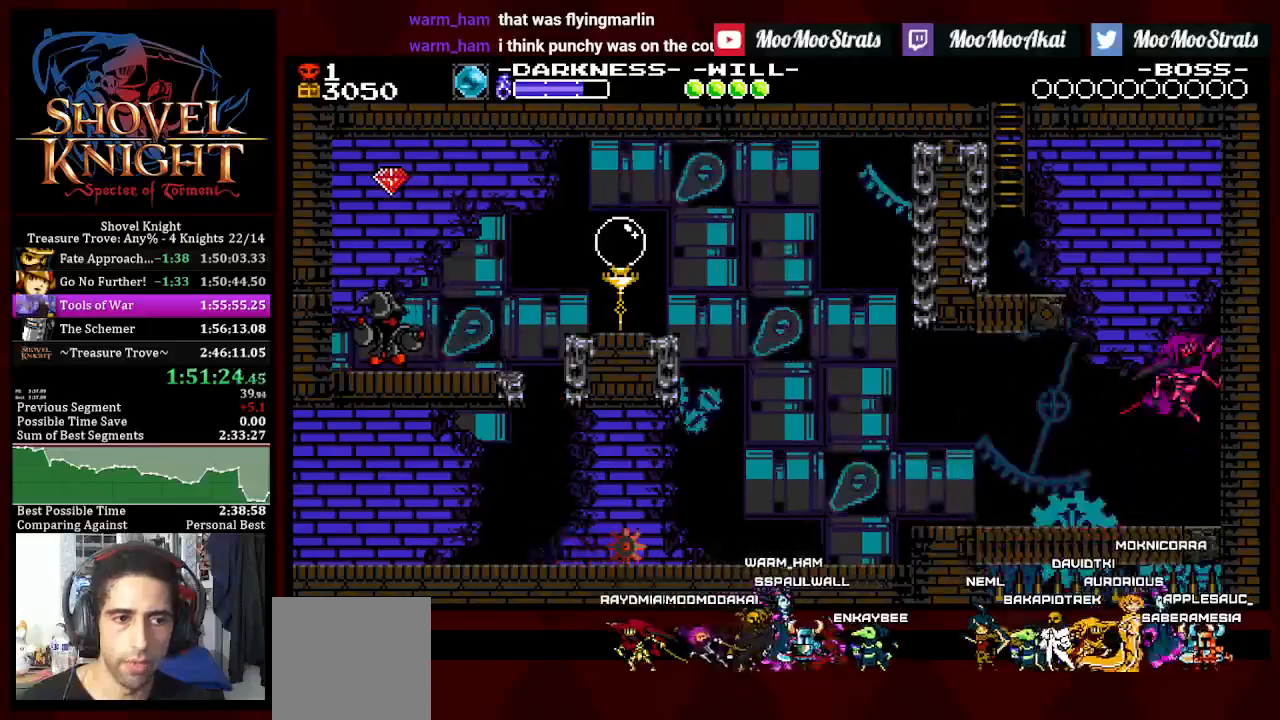
{"buttons": ["DPAD_LEFT"], "left_stick": "center", "right_stick": "center", "events": [[17, "CROSS", "up"], [183, "CROSS", "down"], [217, "DPAD_RIGHT", "up"], [317, "DPAD_LEFT", "down"], [500, "CROSS", "up"]]}
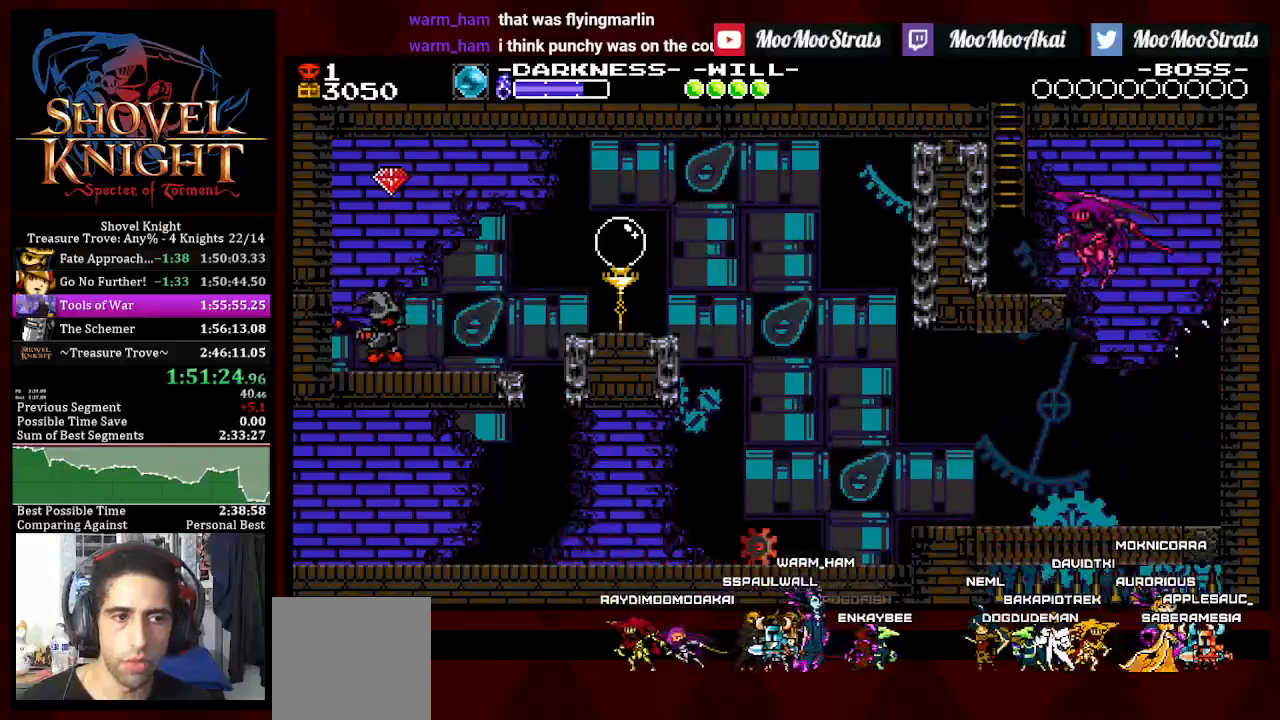
{"buttons": ["CROSS", "DPAD_UP", "DPAD_LEFT"], "left_stick": "center", "right_stick": "center", "events": [[267, "CROSS", "down"], [483, "DPAD_UP", "down"]]}
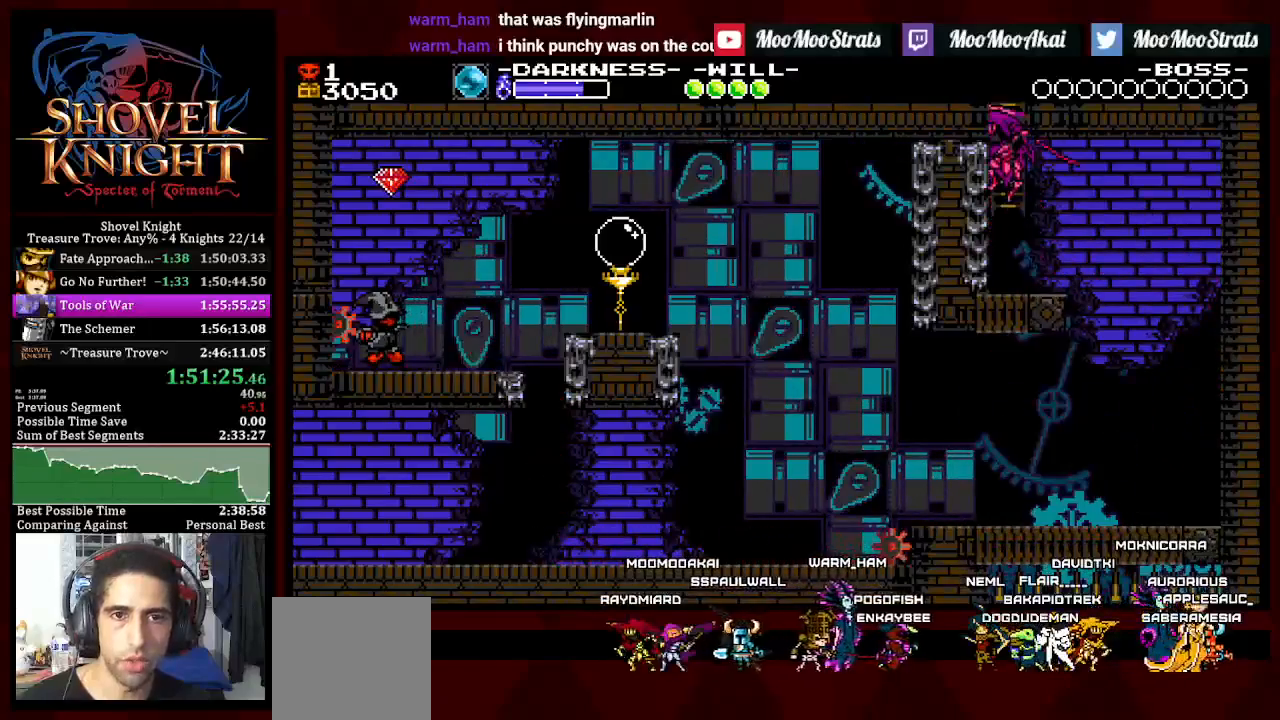
{"buttons": ["DPAD_UP"], "left_stick": "center", "right_stick": "center", "events": [[67, "CROSS", "up"], [83, "DPAD_LEFT", "up"]]}
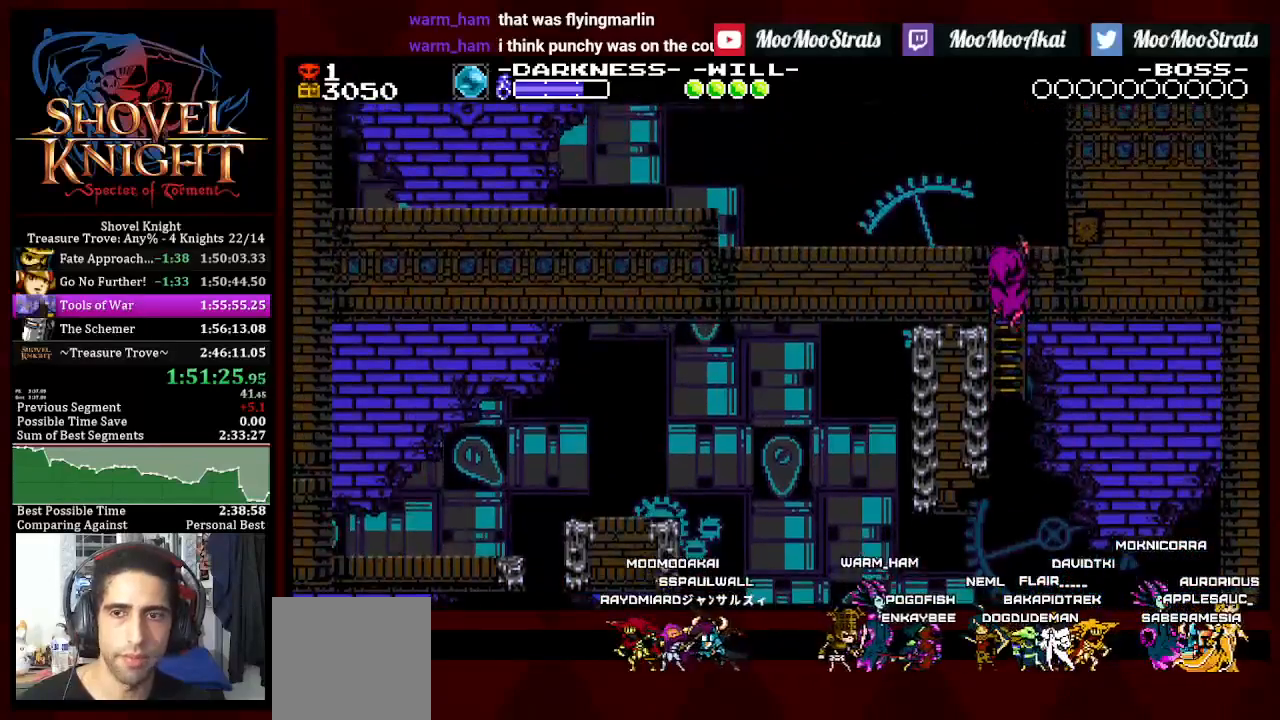
{"buttons": ["CROSS", "R1", "DPAD_UP"], "left_stick": "center", "right_stick": "center", "events": [[417, "CROSS", "down"], [467, "R1", "down"]]}
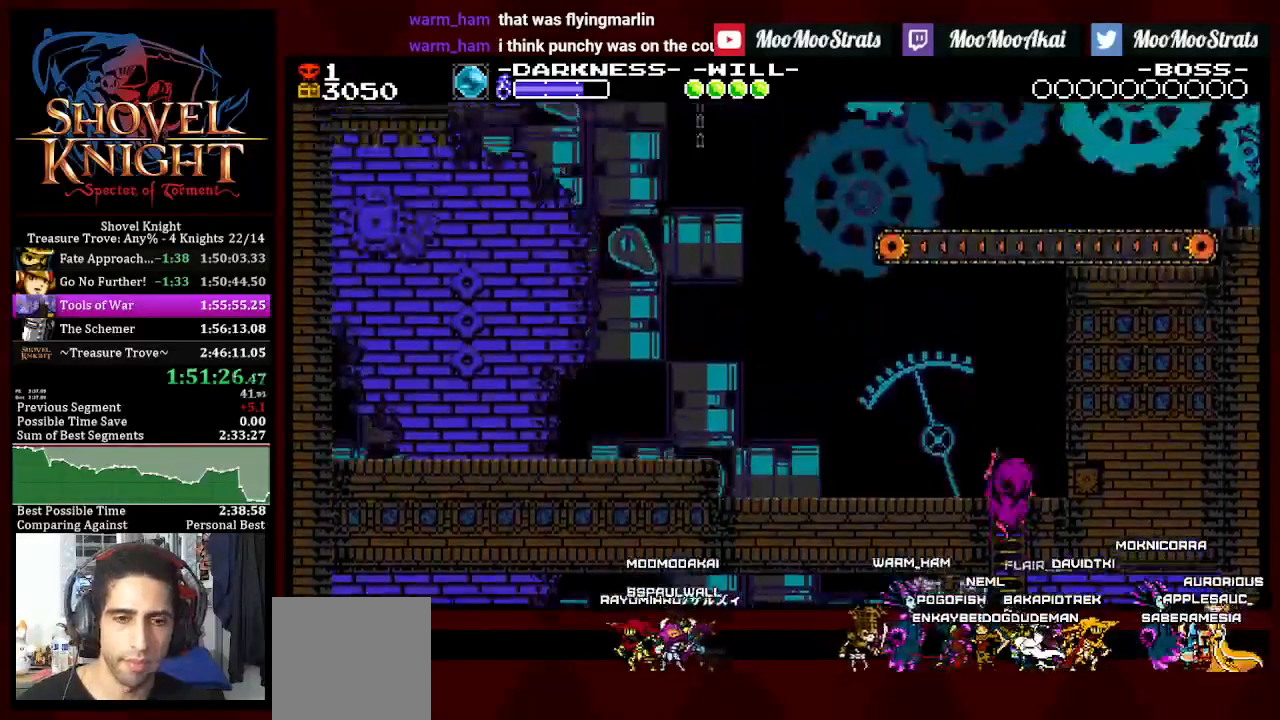
{"buttons": ["CROSS", "DPAD_UP"], "left_stick": "center", "right_stick": "center", "events": [[17, "R1", "up"]]}
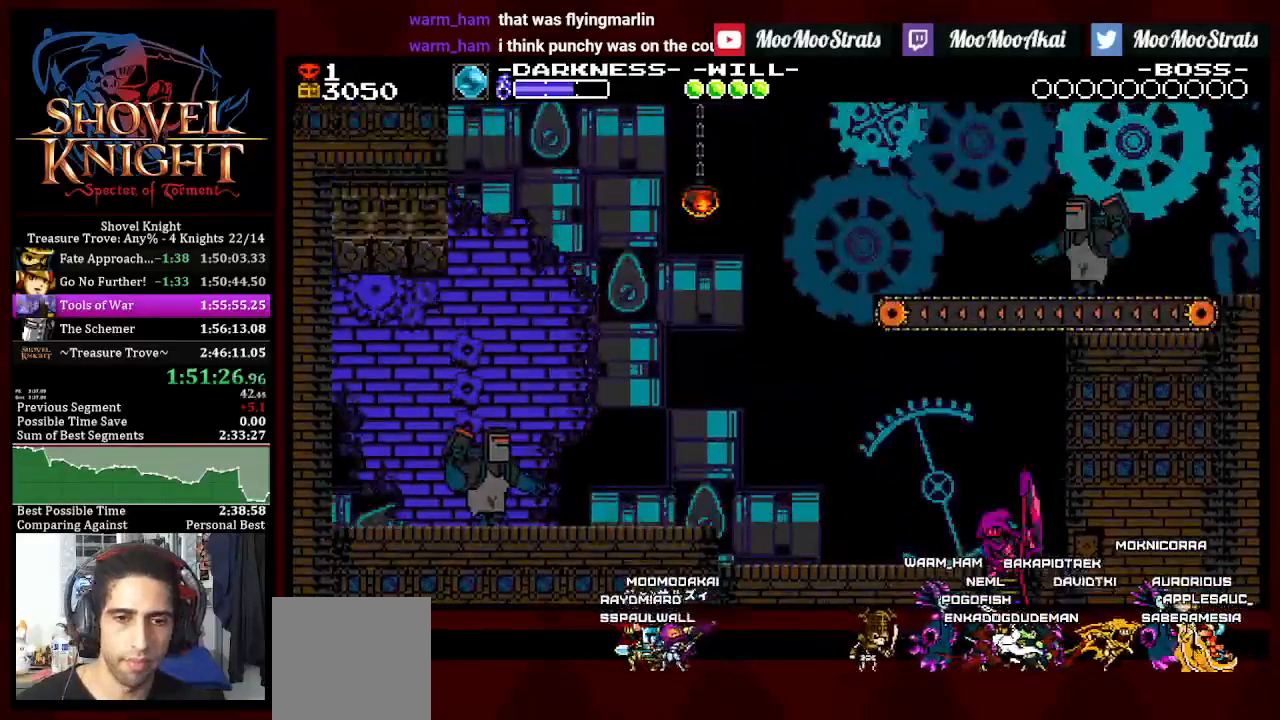
{"buttons": ["DPAD_RIGHT"], "left_stick": "center", "right_stick": "center", "events": [[150, "CROSS", "up"], [217, "DPAD_RIGHT", "down"], [217, "DPAD_UP", "up"]]}
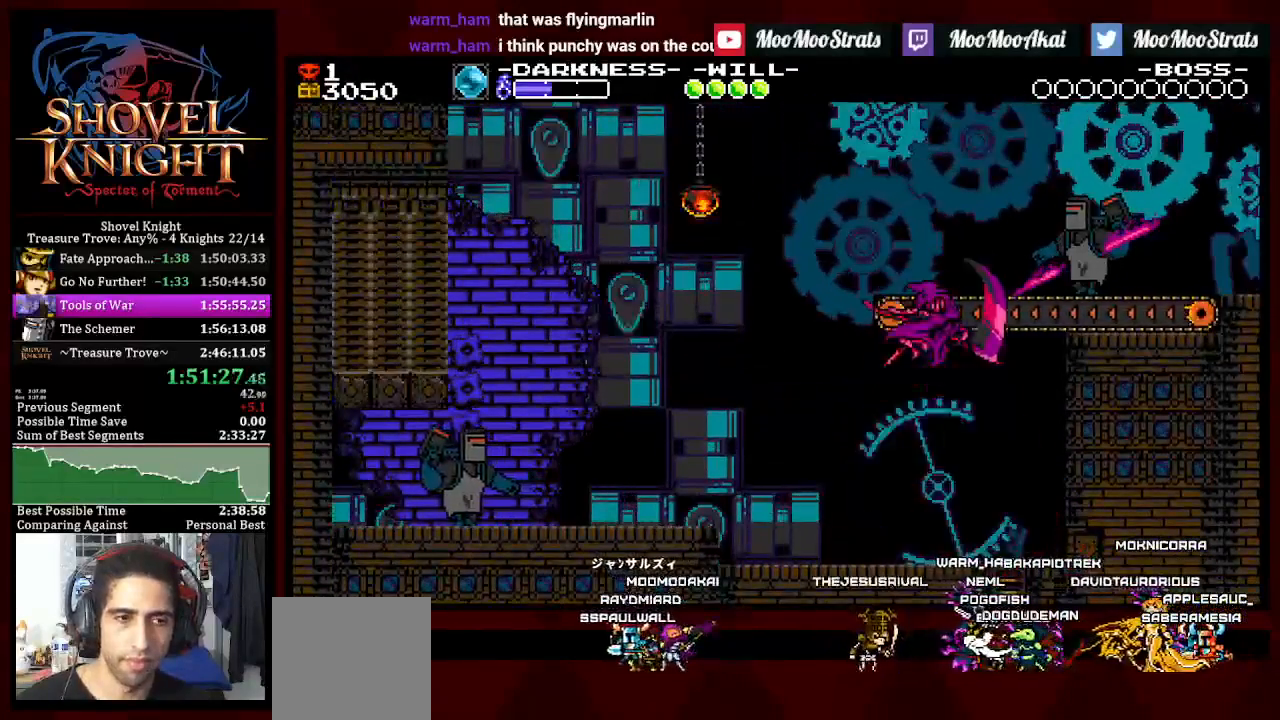
{"buttons": ["DPAD_RIGHT"], "left_stick": "center", "right_stick": "center", "events": []}
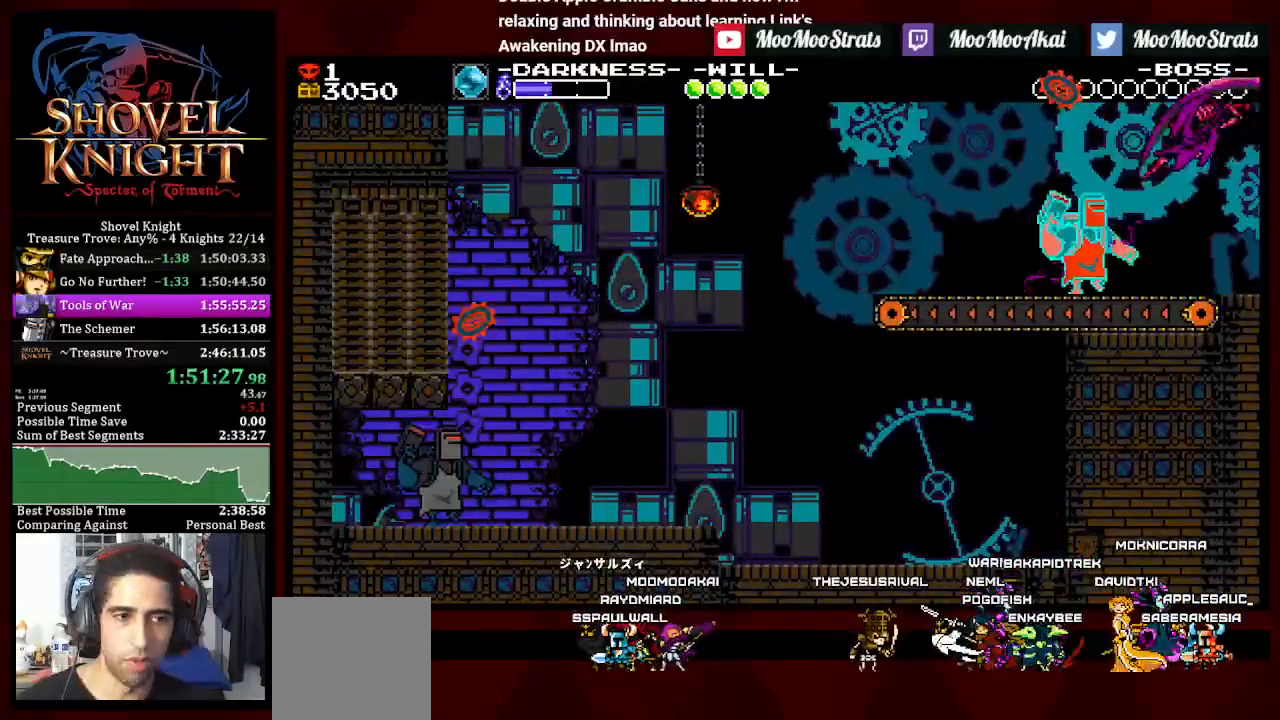
{"buttons": ["DPAD_RIGHT"], "left_stick": "center", "right_stick": "center", "events": []}
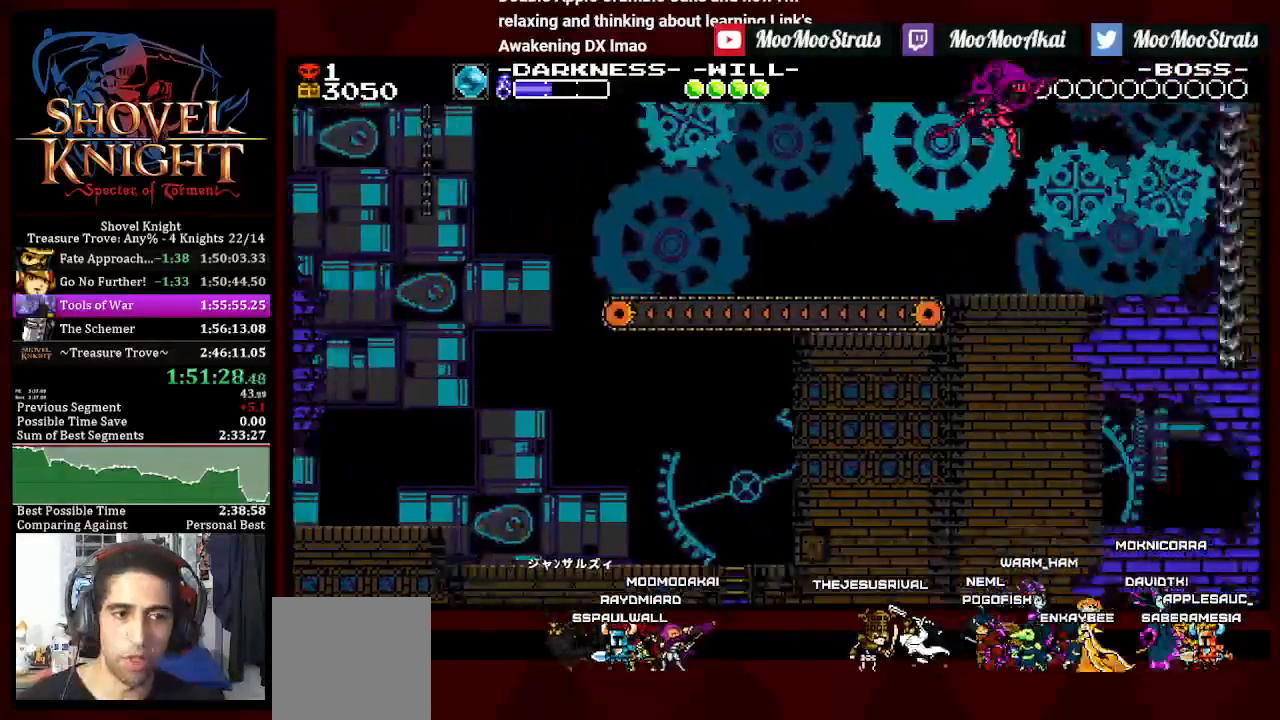
{"buttons": ["DPAD_RIGHT"], "left_stick": "center", "right_stick": "center", "events": []}
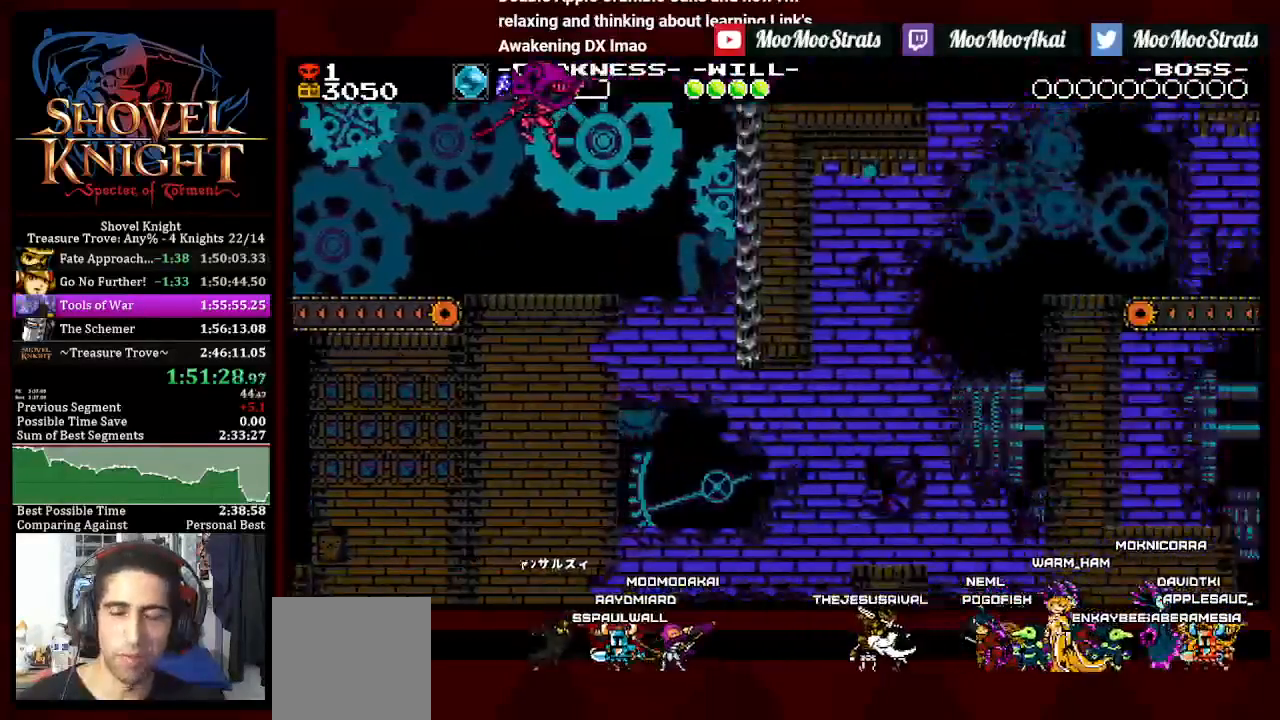
{"buttons": ["DPAD_RIGHT"], "left_stick": "center", "right_stick": "center", "events": []}
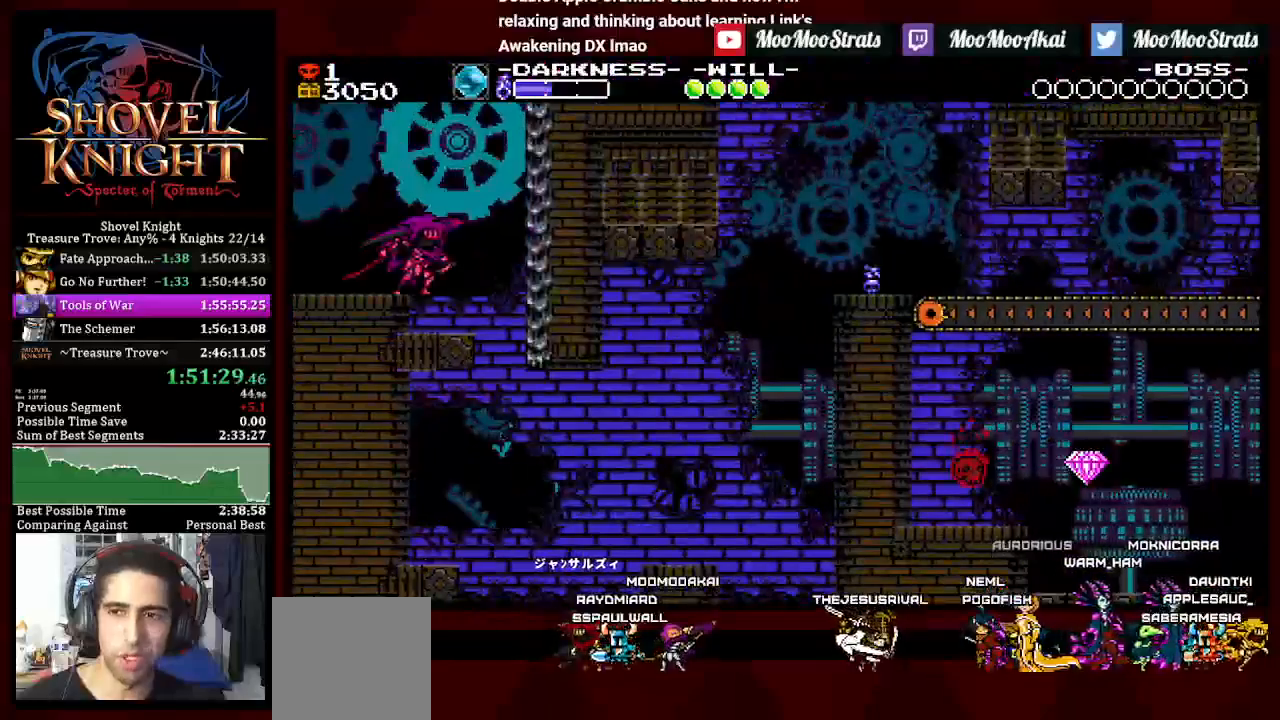
{"buttons": ["DPAD_RIGHT"], "left_stick": "center", "right_stick": "center", "events": []}
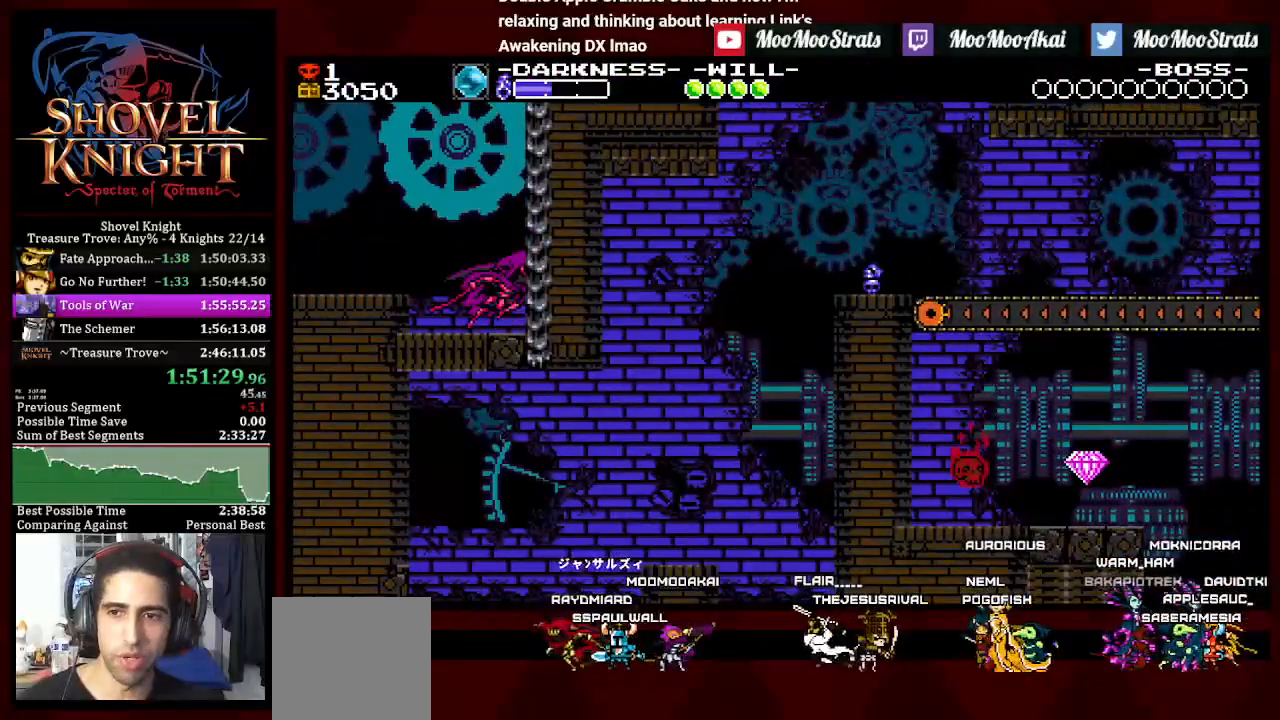
{"buttons": ["DPAD_RIGHT"], "left_stick": "center", "right_stick": "center", "events": []}
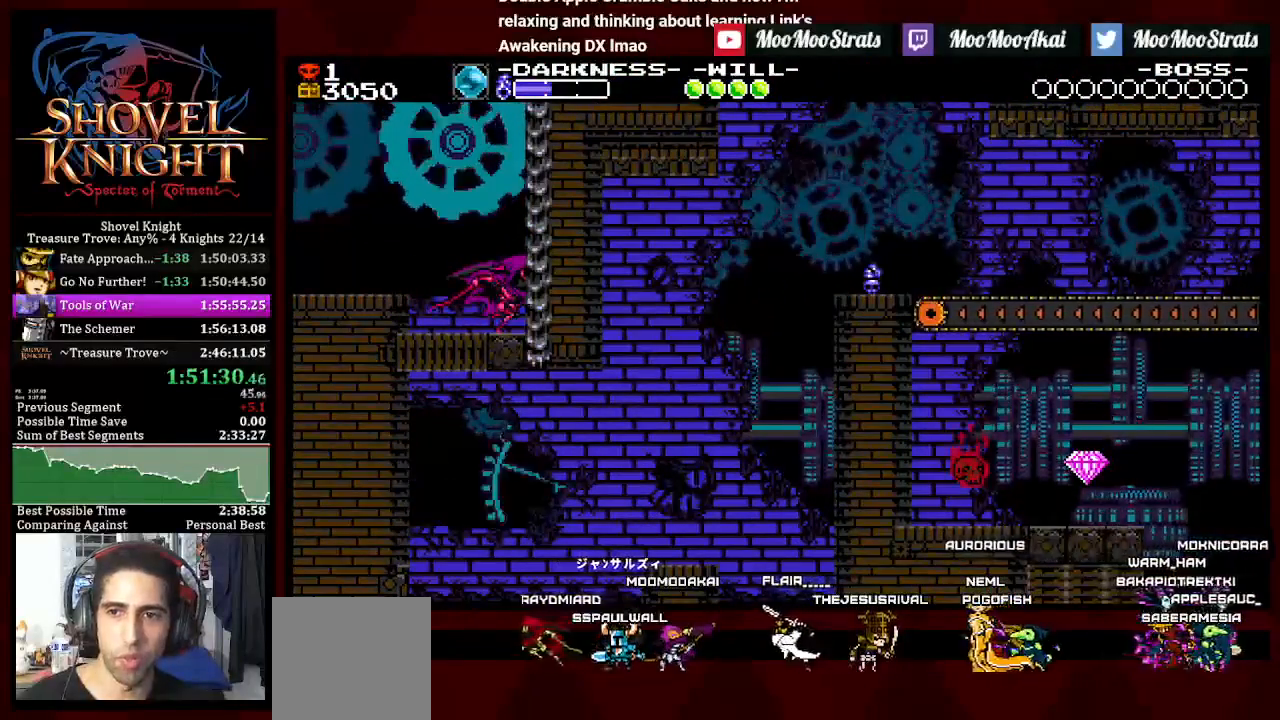
{"buttons": ["DPAD_RIGHT"], "left_stick": "center", "right_stick": "center", "events": []}
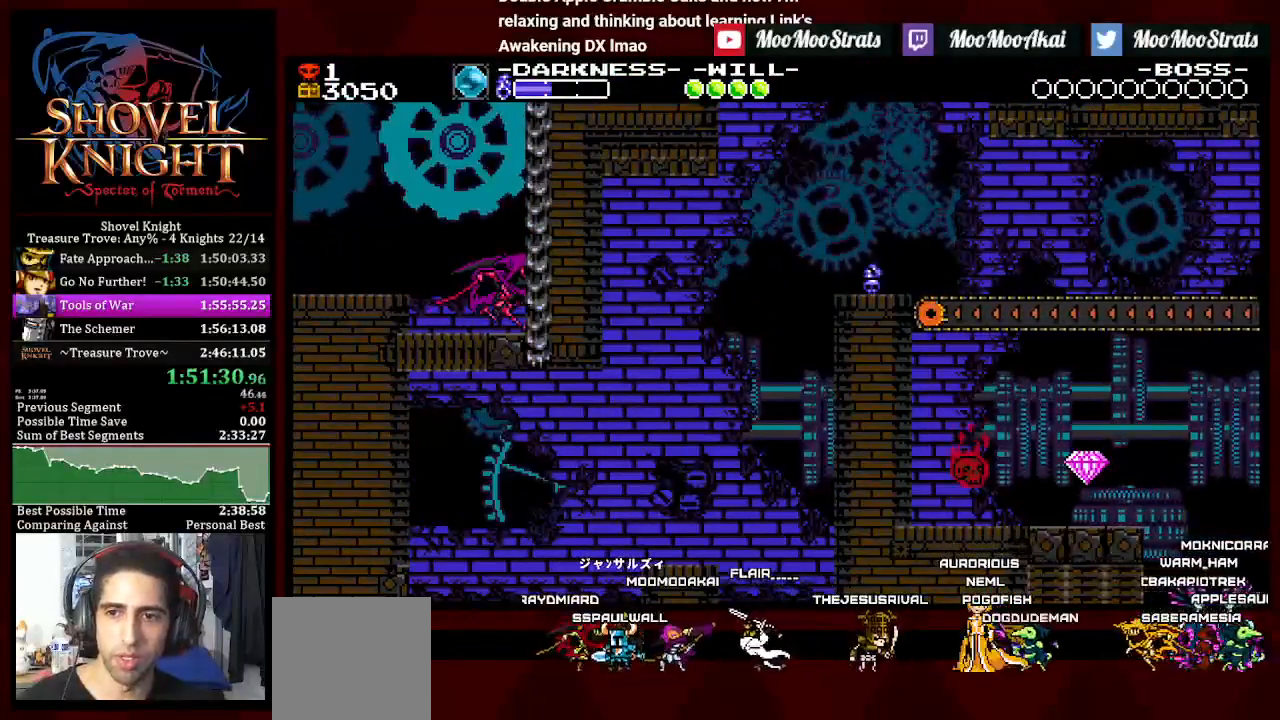
{"buttons": ["DPAD_RIGHT"], "left_stick": "center", "right_stick": "center", "events": []}
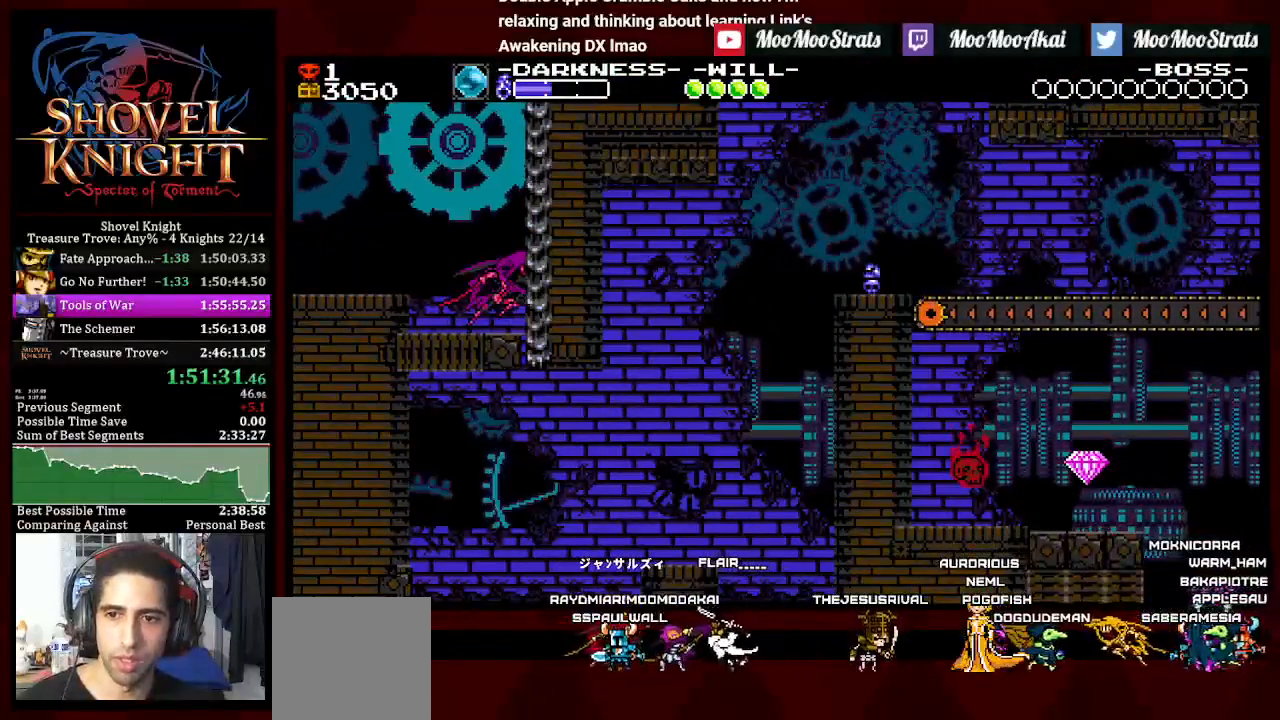
{"buttons": ["DPAD_DOWN"], "left_stick": "center", "right_stick": "center", "events": [[450, "DPAD_DOWN", "down"], [450, "DPAD_RIGHT", "up"]]}
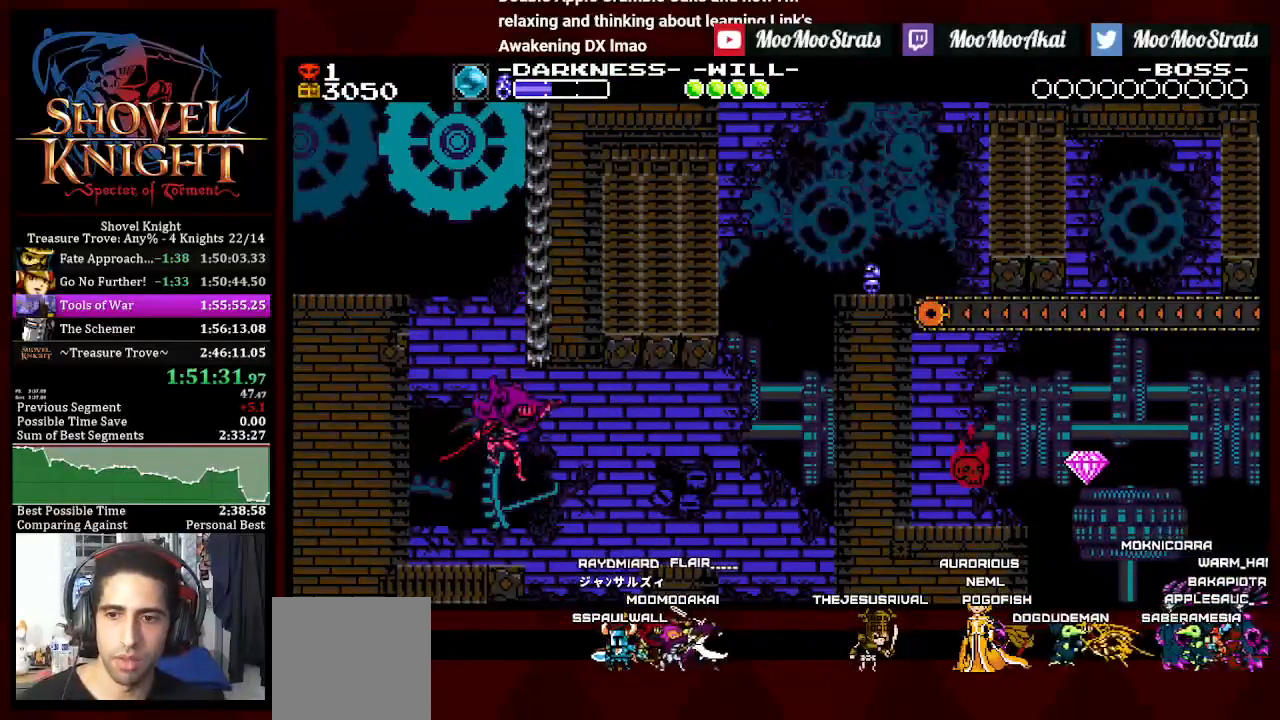
{"buttons": ["DPAD_DOWN"], "left_stick": "center", "right_stick": "center", "events": [[233, "CROSS", "down"], [300, "CROSS", "up"]]}